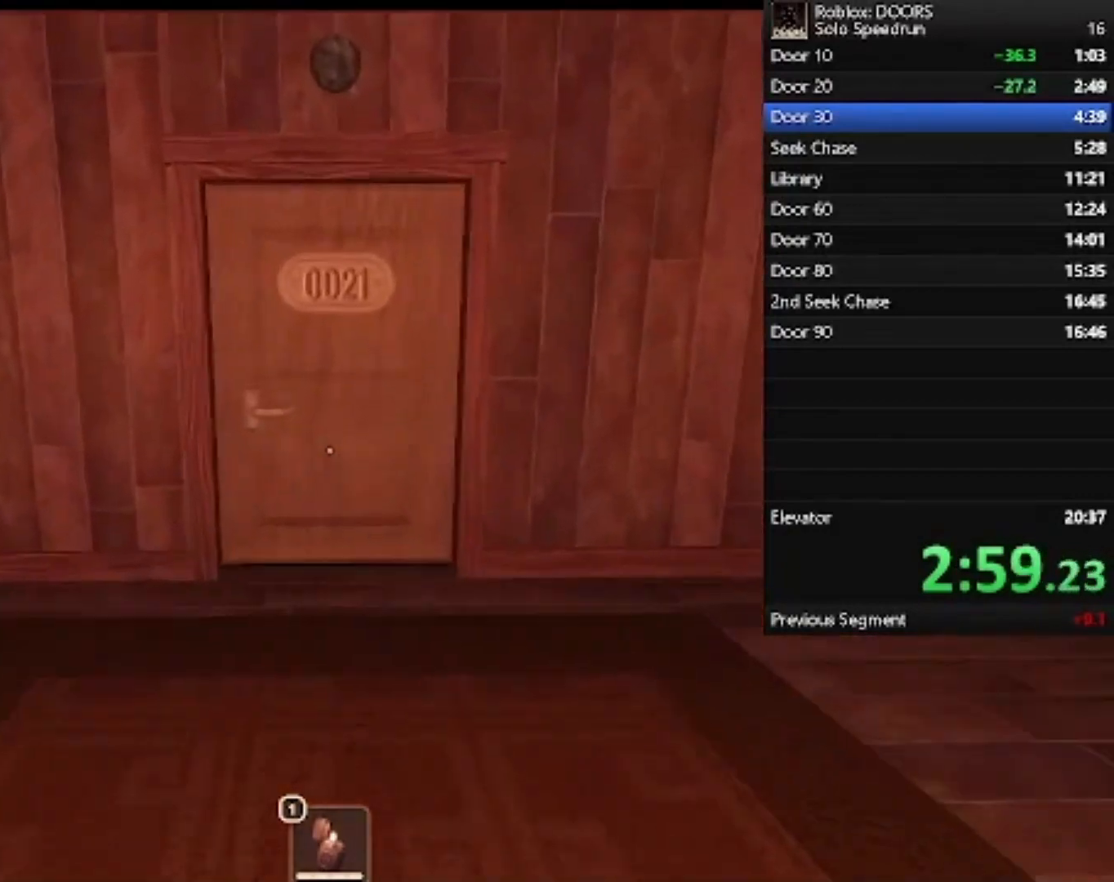
Gameplay with keyboard and mouse; each line is a JSON object with the keys and mouse buttons held at the frame after it. "events" lists presses ("down") and releases ("up") of "1", "2", "3", "4", "5", "a", "alt", "c", "caps_lock", "ctrl", "d", "e", "f", "g", "q", "r", "s", "shift", "space", "t", "tab", "v", "w", "x", "z", "mouse_left", "mouse_wheel" and "mouse_right" between this image and that frame as [ms after this image, input, new state], when the widget could be followed in between. "mouse_left", "mouse_wheel", "mouse_right" = the "left", "wheel", "right" buttons of the "mouse" list. No other keys are recorded. "wheel" means that the mouse wheel is clicked or scrolled. Not read: mouse_move.
{"keys": ["w"], "mouse": [], "events": []}
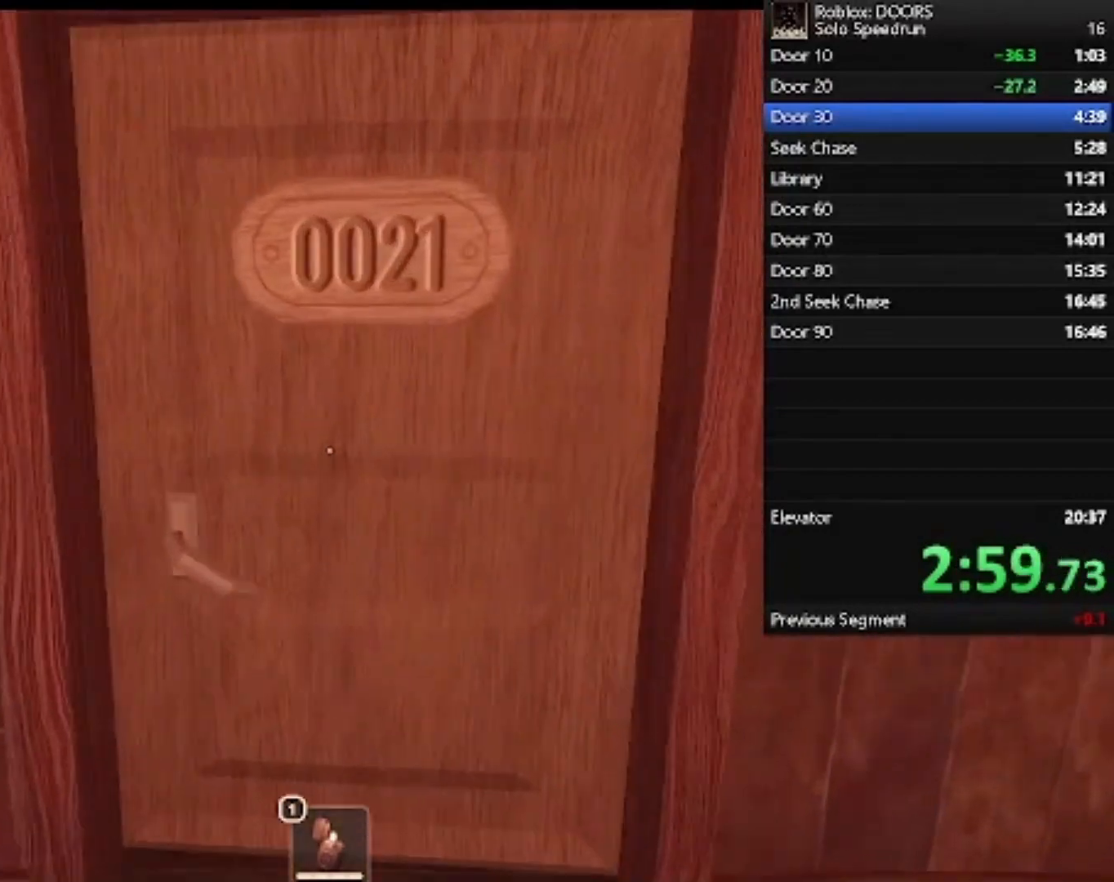
{"keys": ["w"], "mouse": [], "events": []}
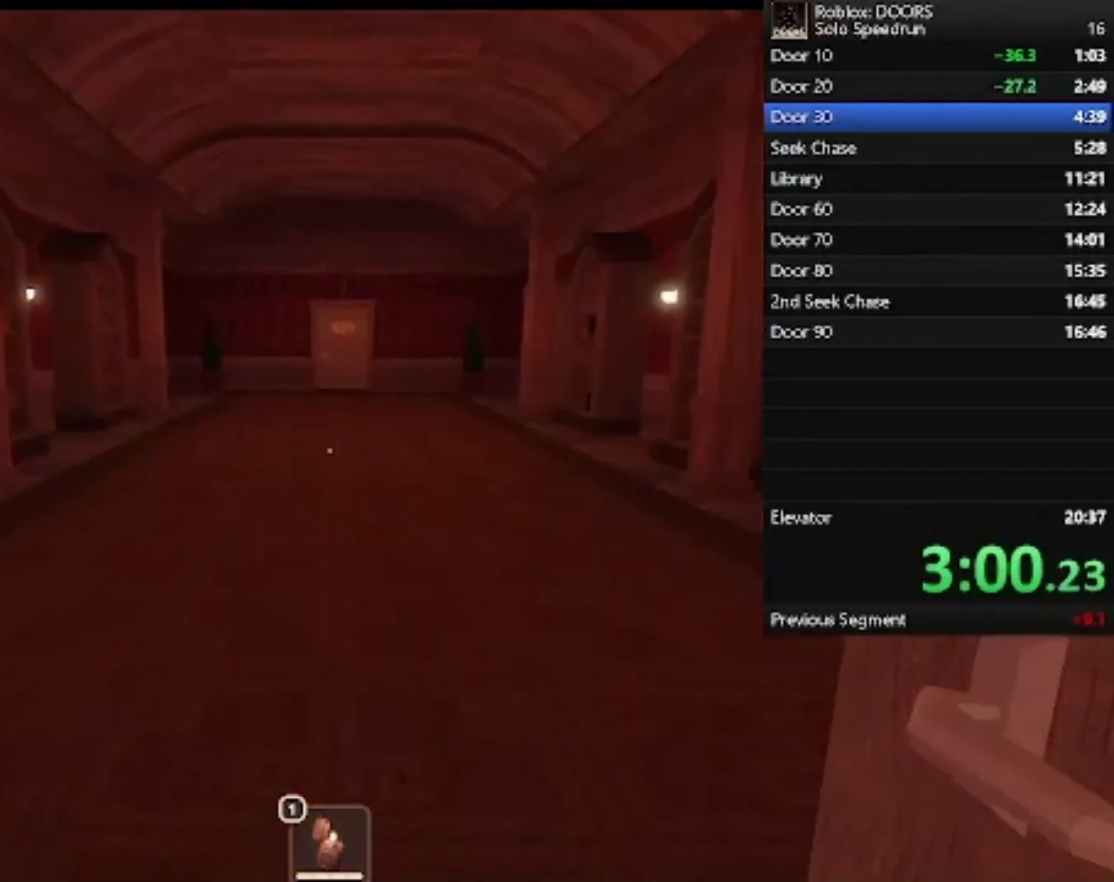
{"keys": ["w"], "mouse": [], "events": []}
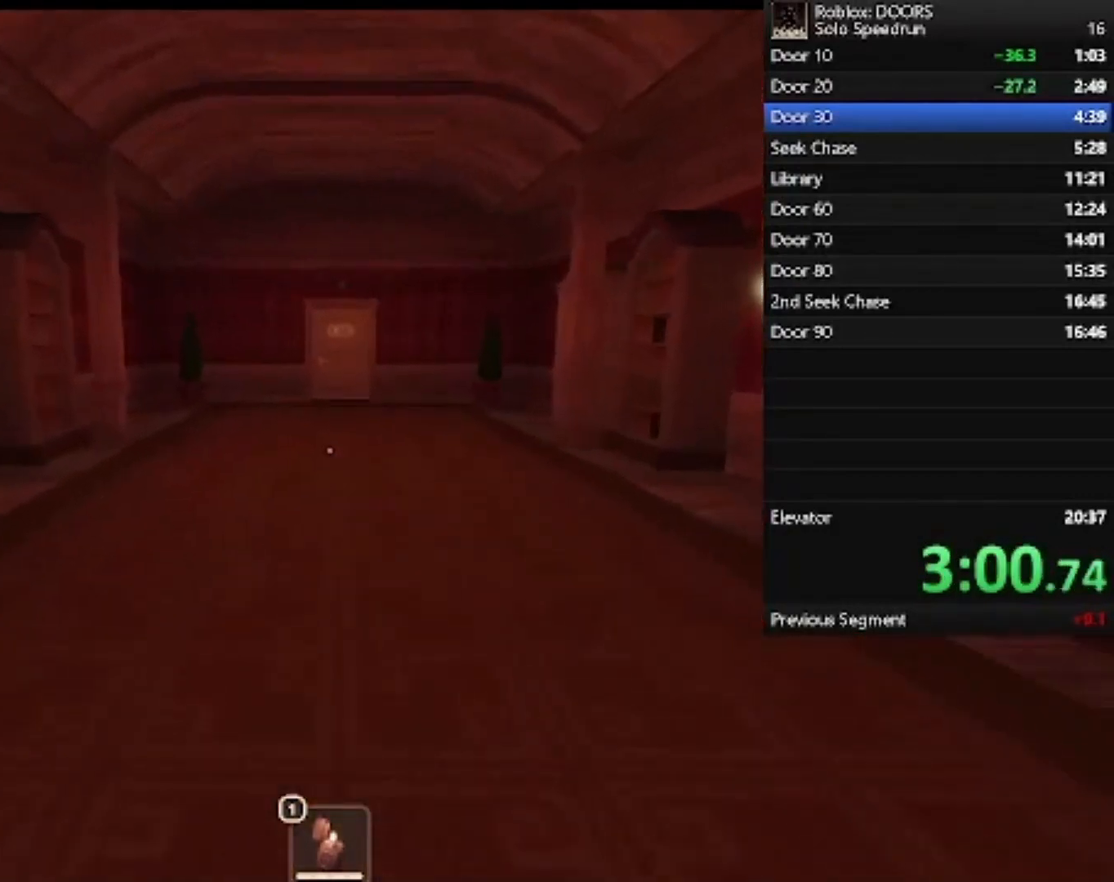
{"keys": ["w"], "mouse": [], "events": []}
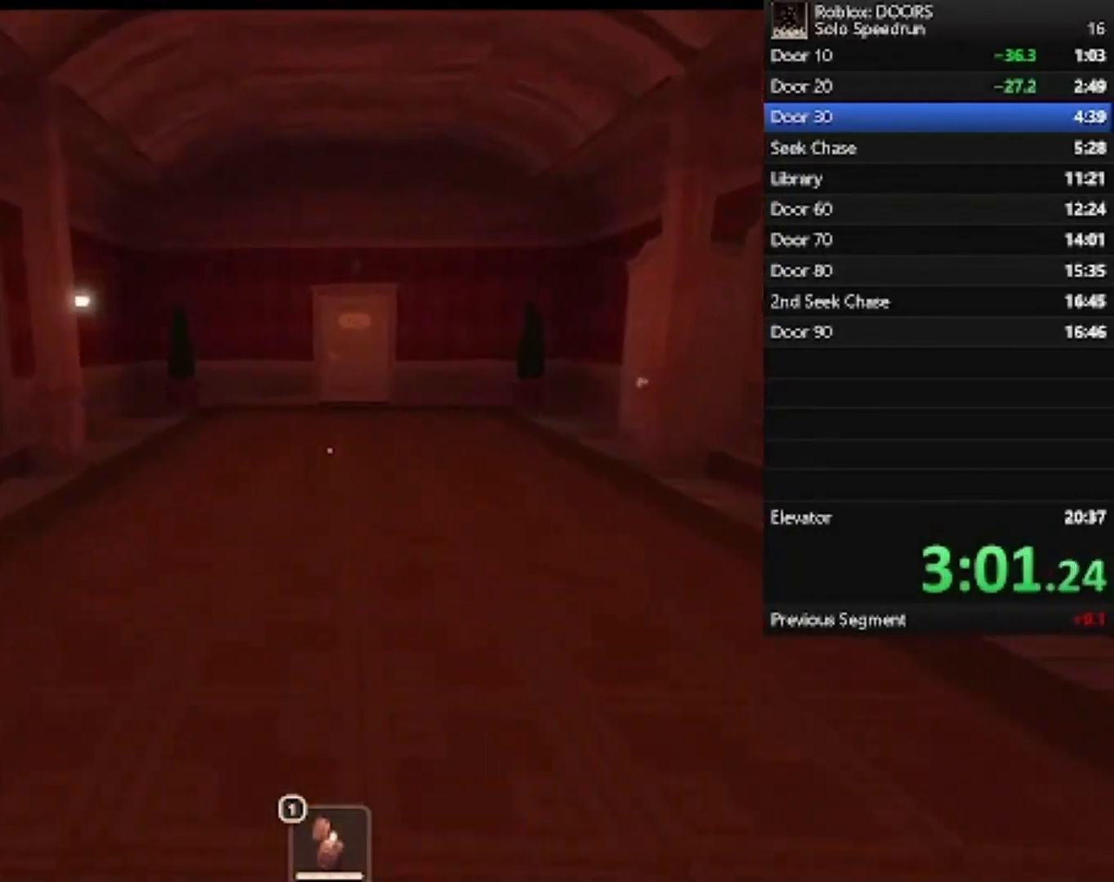
{"keys": ["w"], "mouse": [], "events": []}
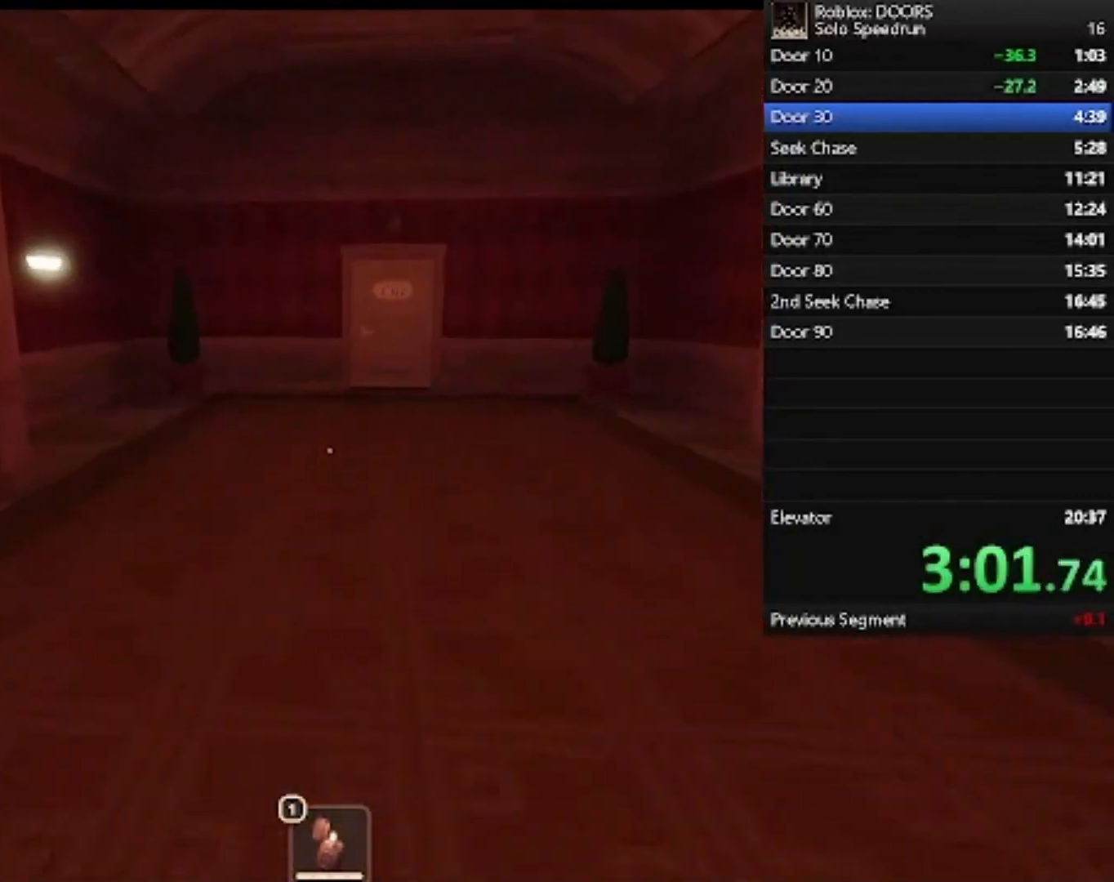
{"keys": ["w"], "mouse": [], "events": []}
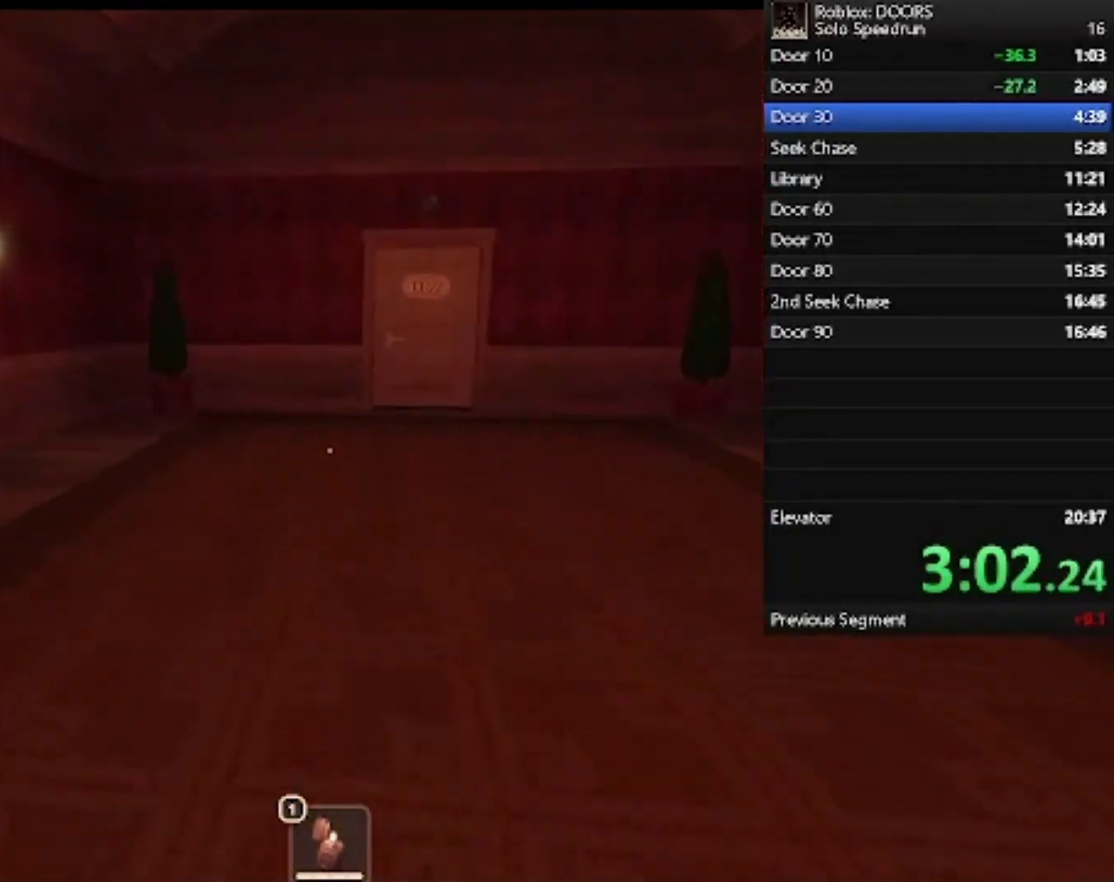
{"keys": ["w"], "mouse": [], "events": []}
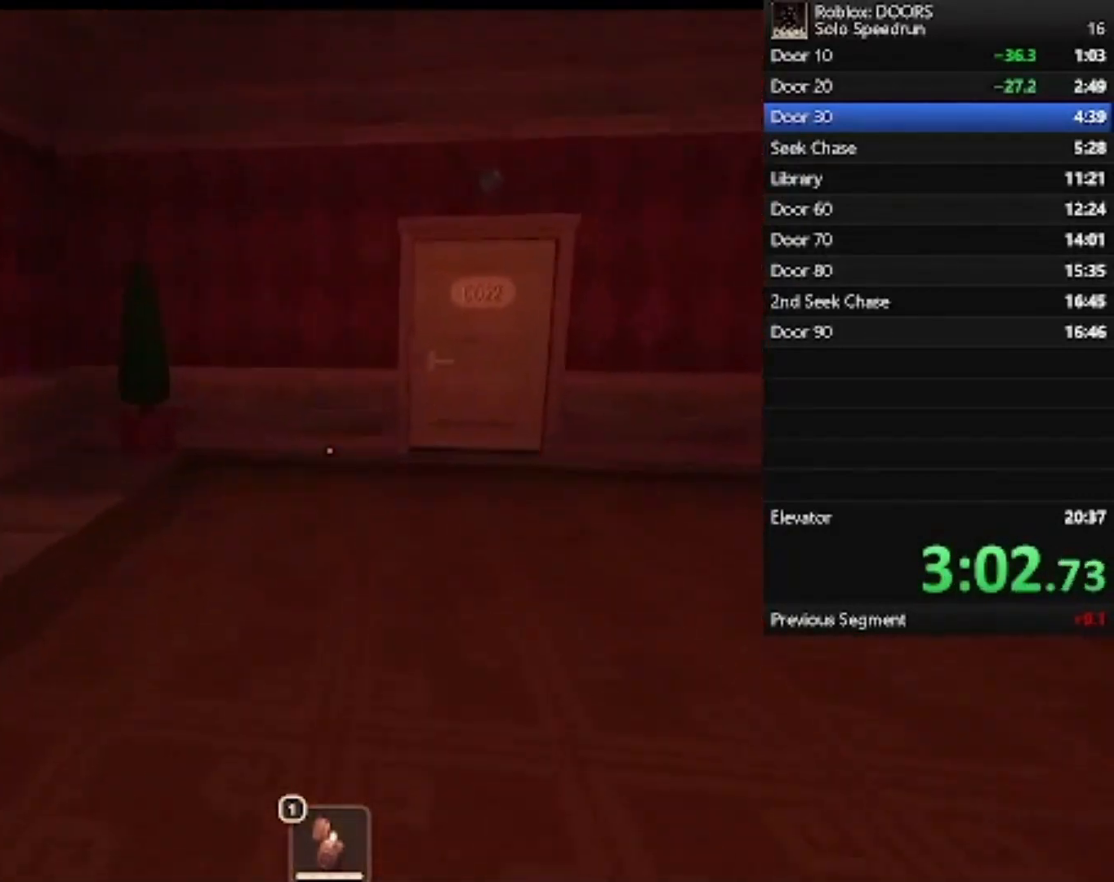
{"keys": ["w"], "mouse": [], "events": []}
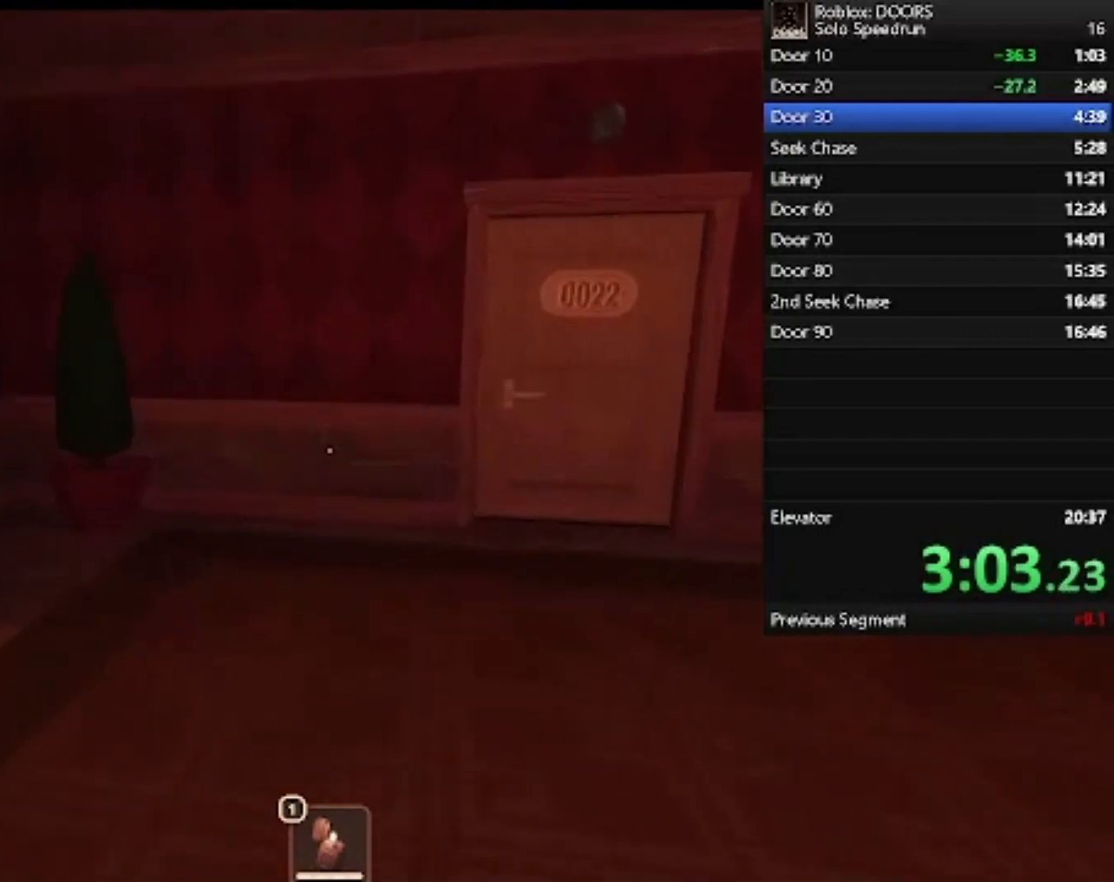
{"keys": ["w"], "mouse": [], "events": [[133, "d", "down"], [500, "d", "up"]]}
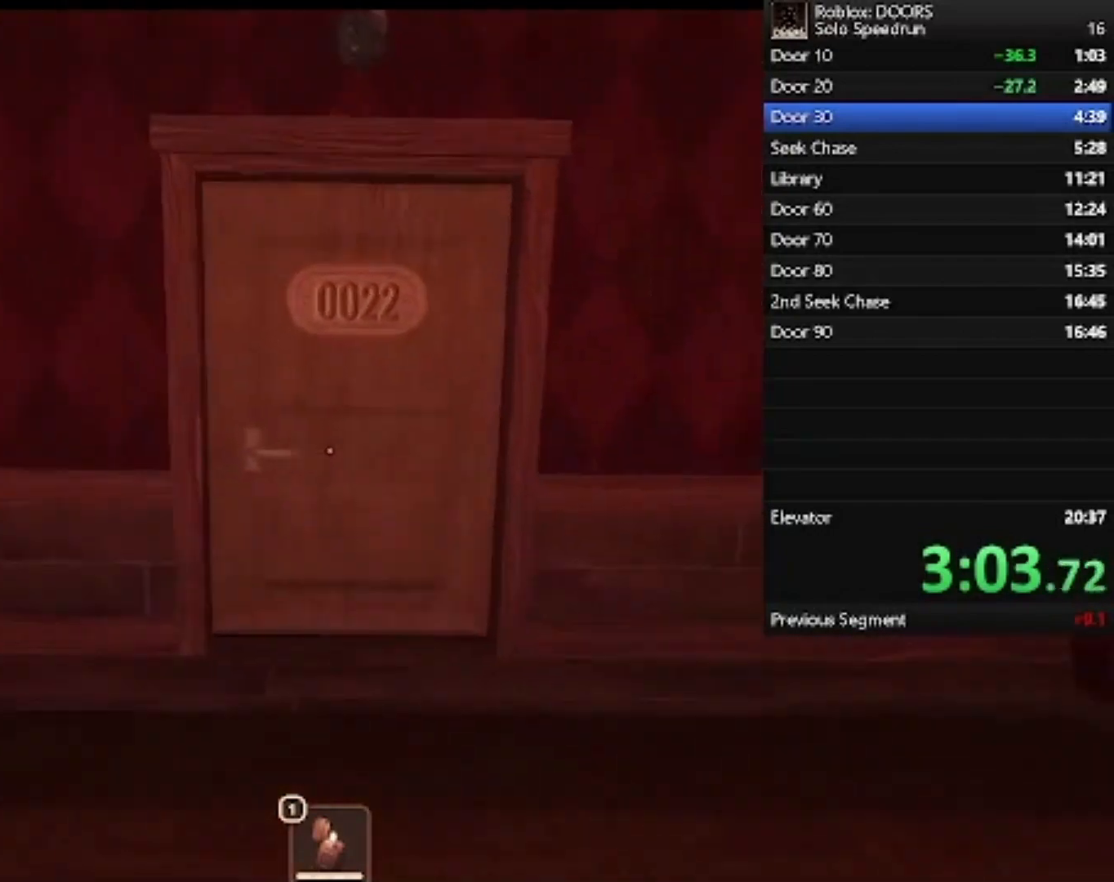
{"keys": ["w"], "mouse": [], "events": []}
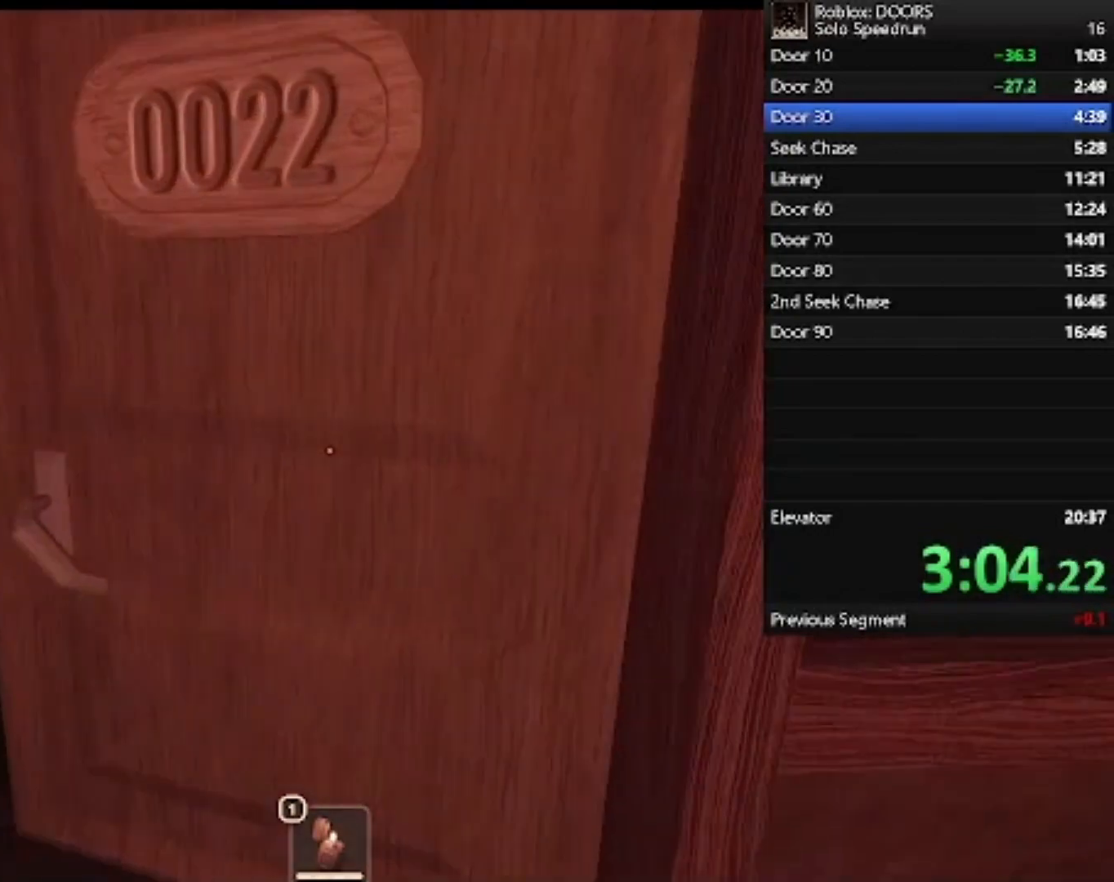
{"keys": ["w"], "mouse": [], "events": [[133, "a", "down"], [233, "a", "up"]]}
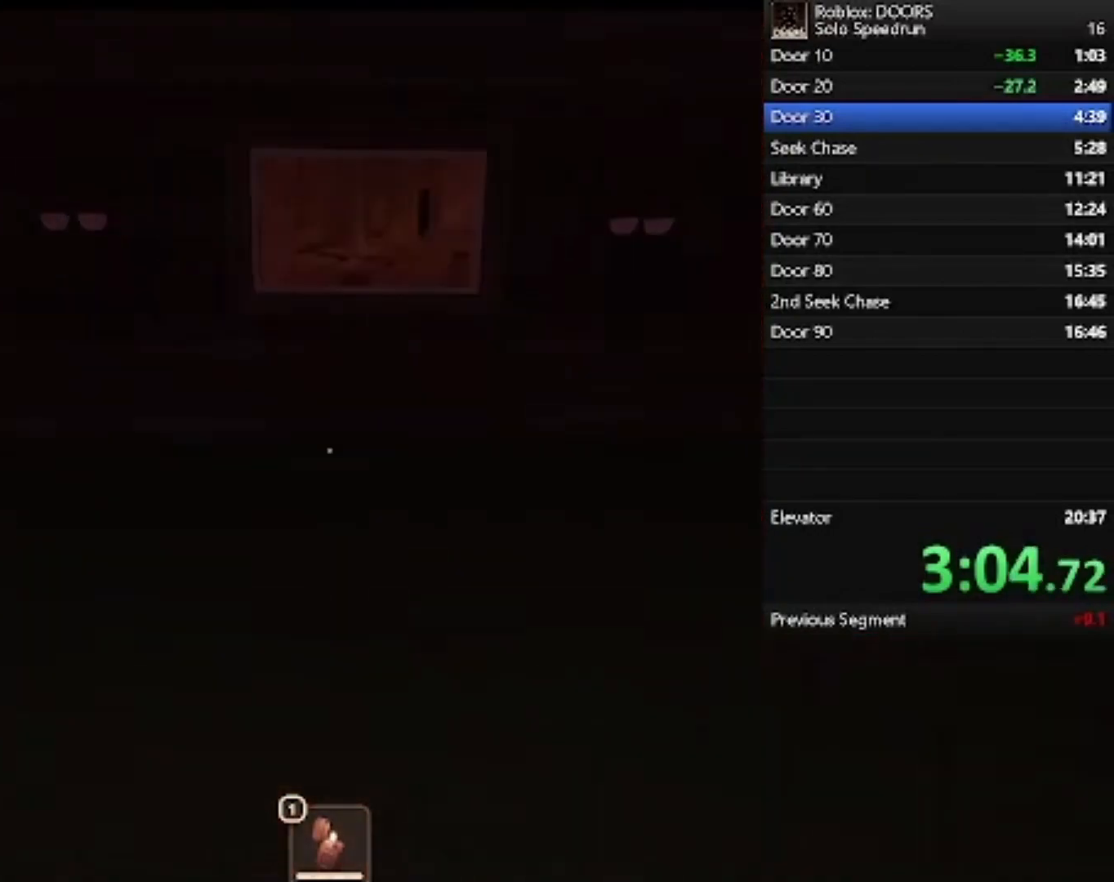
{"keys": ["w"], "mouse": ["left"], "events": [[300, "1", "down"], [400, "1", "up"], [400, "mouse_left", "down"]]}
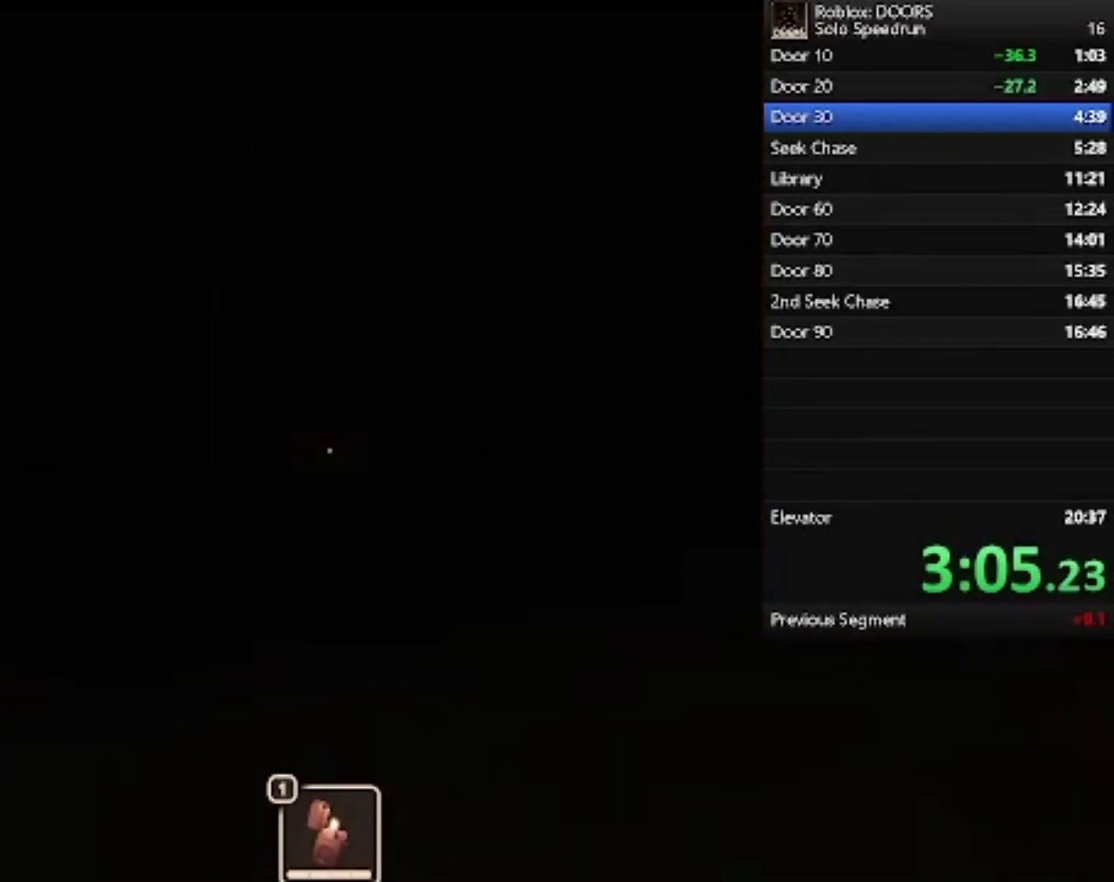
{"keys": ["d", "w"], "mouse": [], "events": [[33, "mouse_left", "up"], [133, "mouse_left", "down"], [233, "mouse_left", "up"], [467, "d", "down"]]}
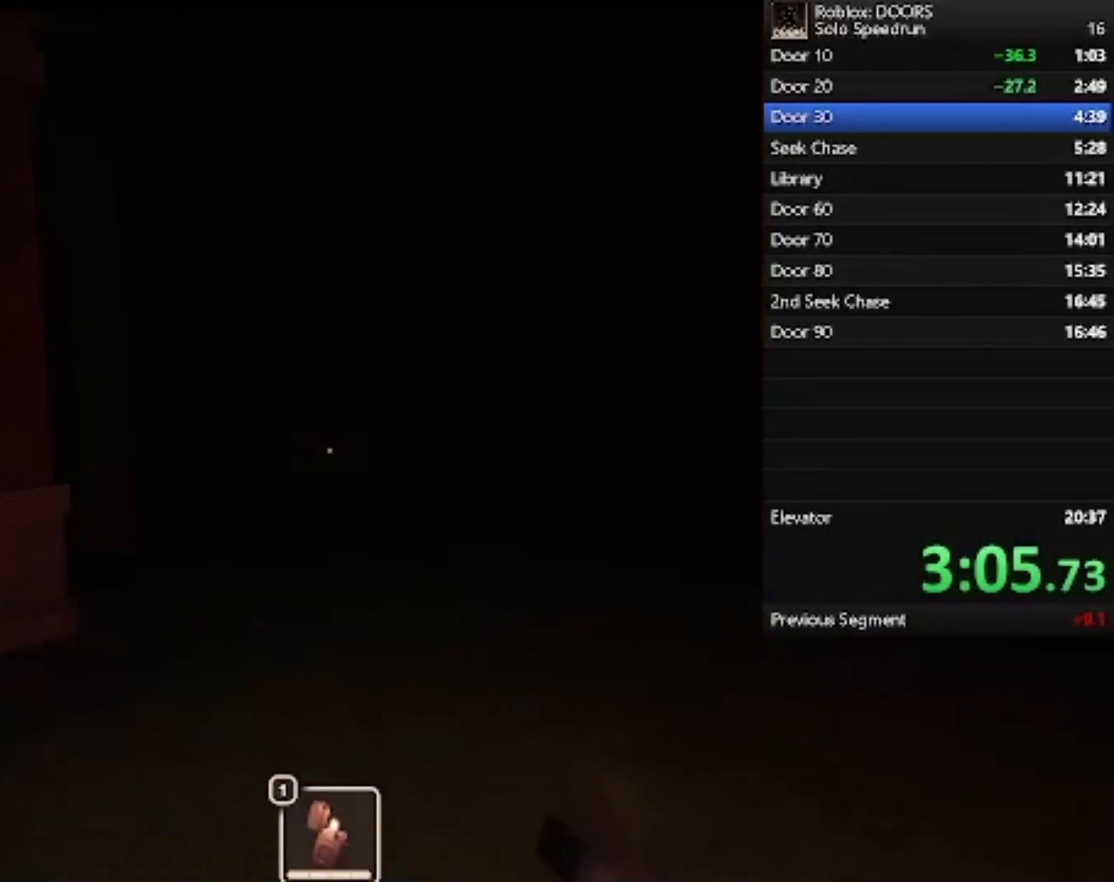
{"keys": ["d", "w"], "mouse": [], "events": []}
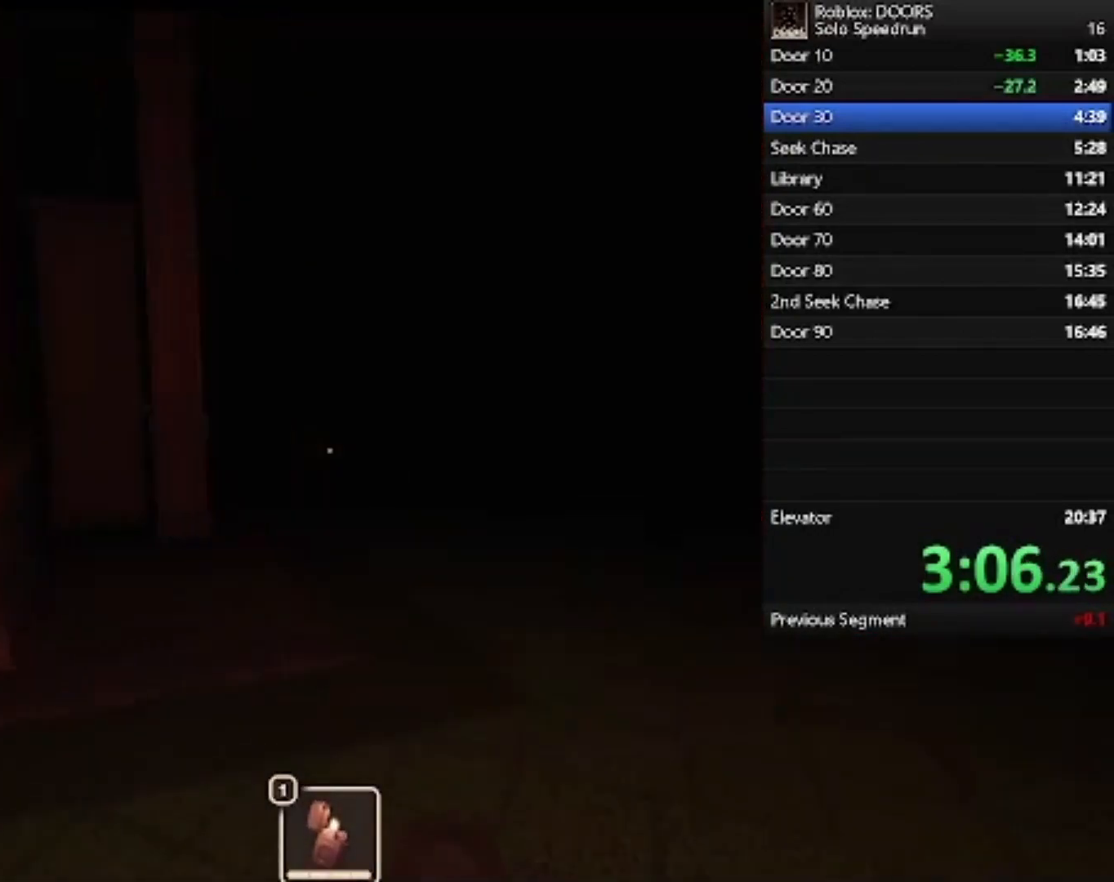
{"keys": ["d"], "mouse": [], "events": [[400, "w", "up"]]}
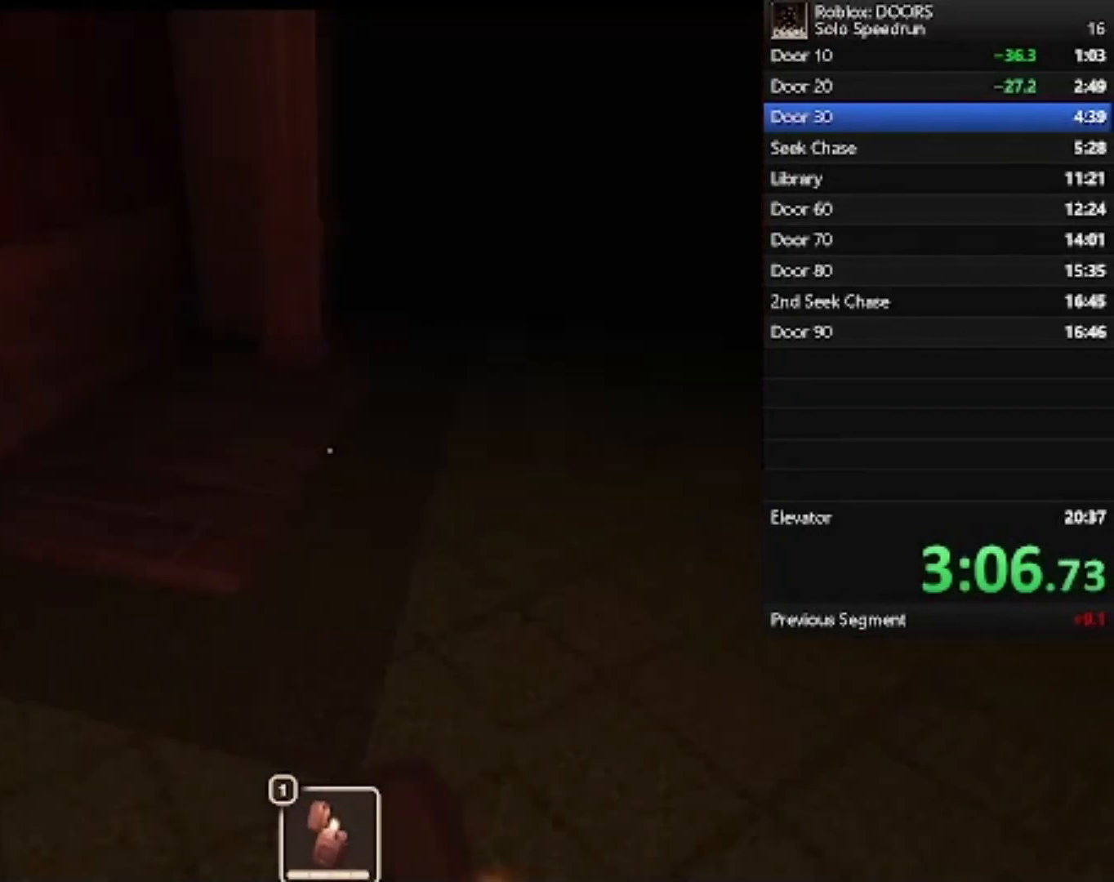
{"keys": ["d"], "mouse": [], "events": [[67, "s", "down"], [467, "s", "up"]]}
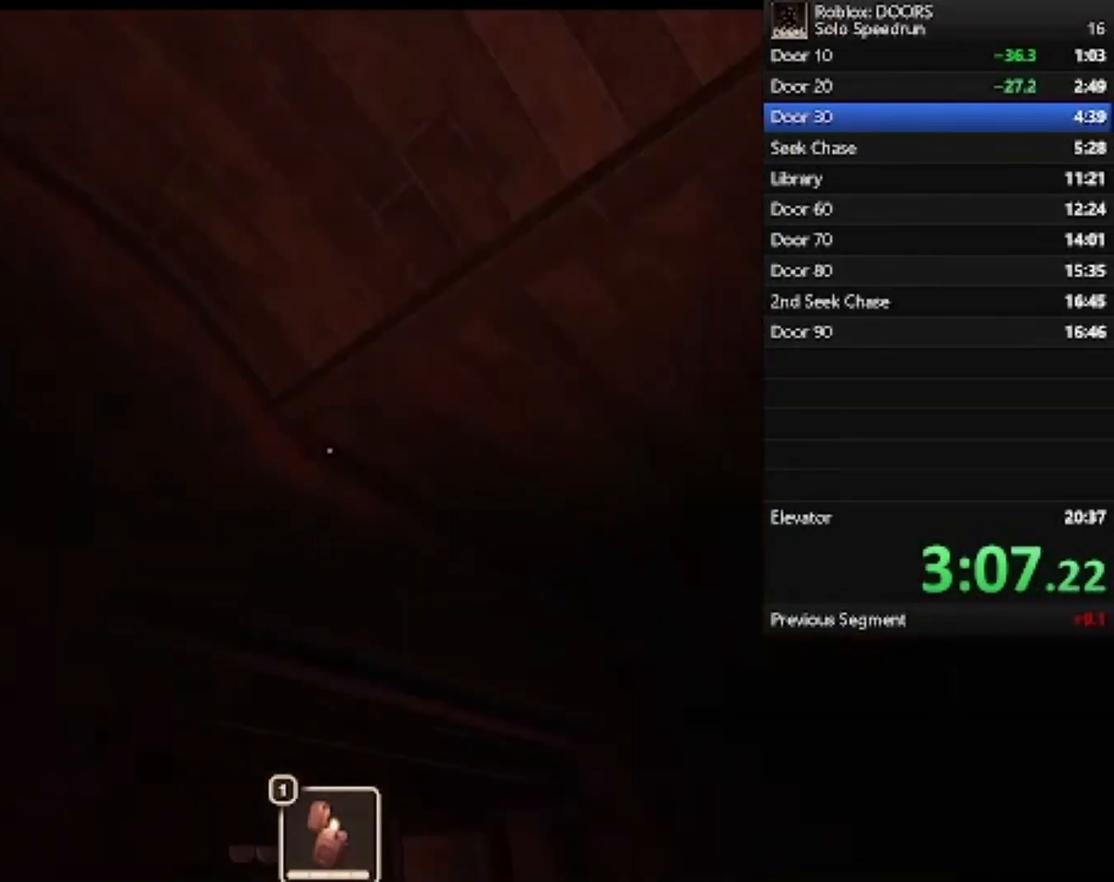
{"keys": ["d", "w"], "mouse": [], "events": [[100, "w", "down"]]}
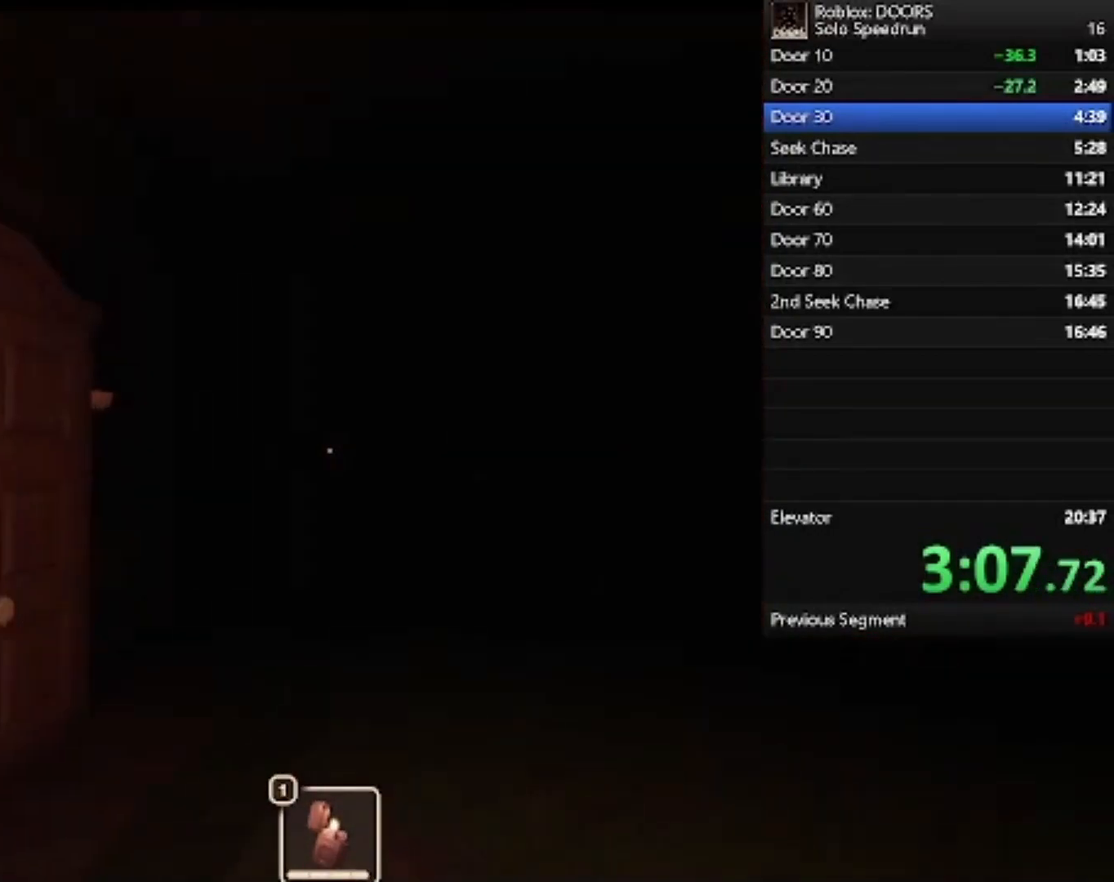
{"keys": ["d", "w"], "mouse": [], "events": []}
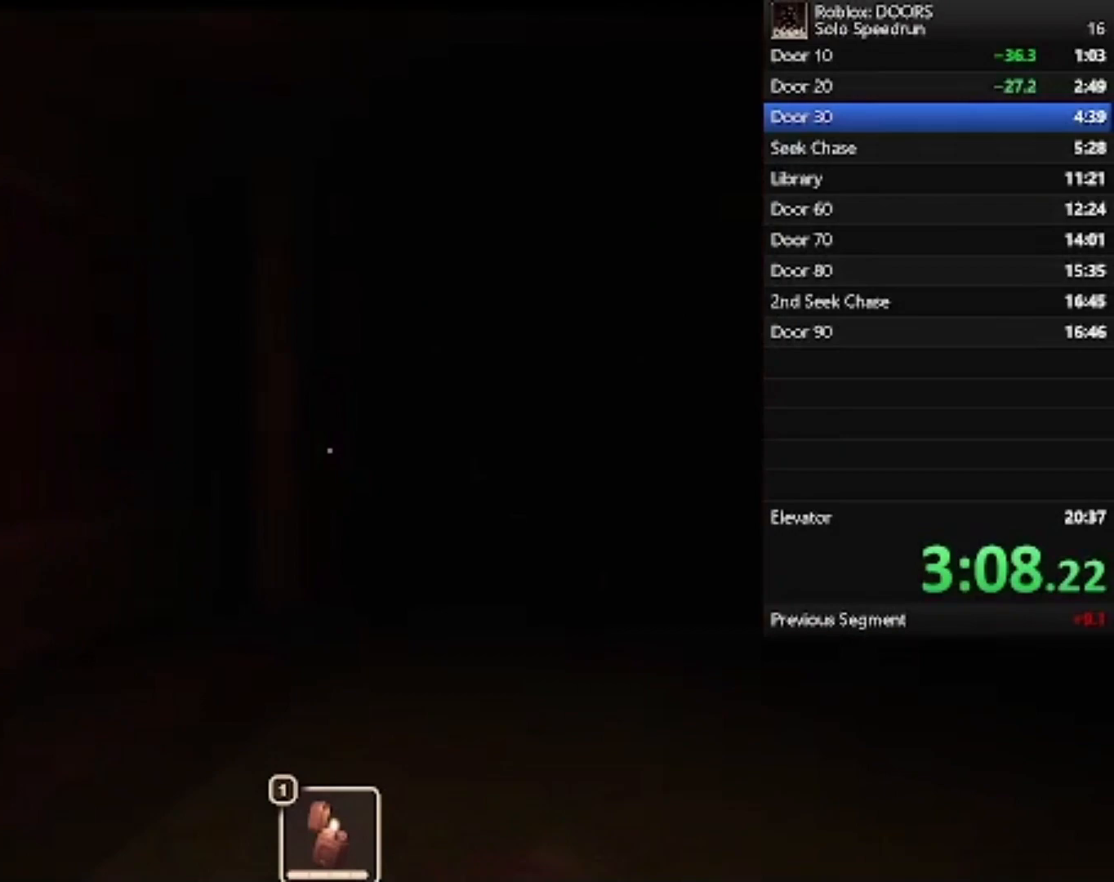
{"keys": ["d", "s"], "mouse": [], "events": [[167, "w", "up"], [367, "s", "down"]]}
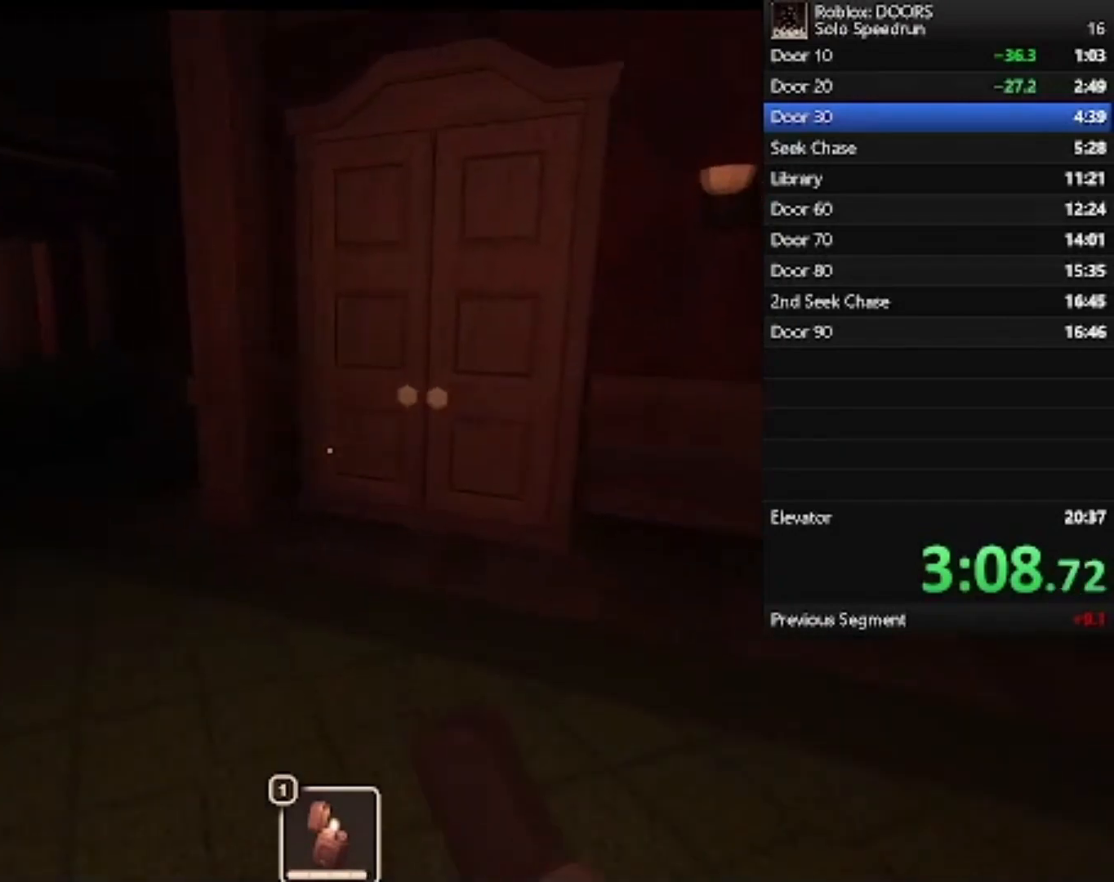
{"keys": ["d", "w"], "mouse": [], "events": [[333, "s", "up"], [433, "w", "down"]]}
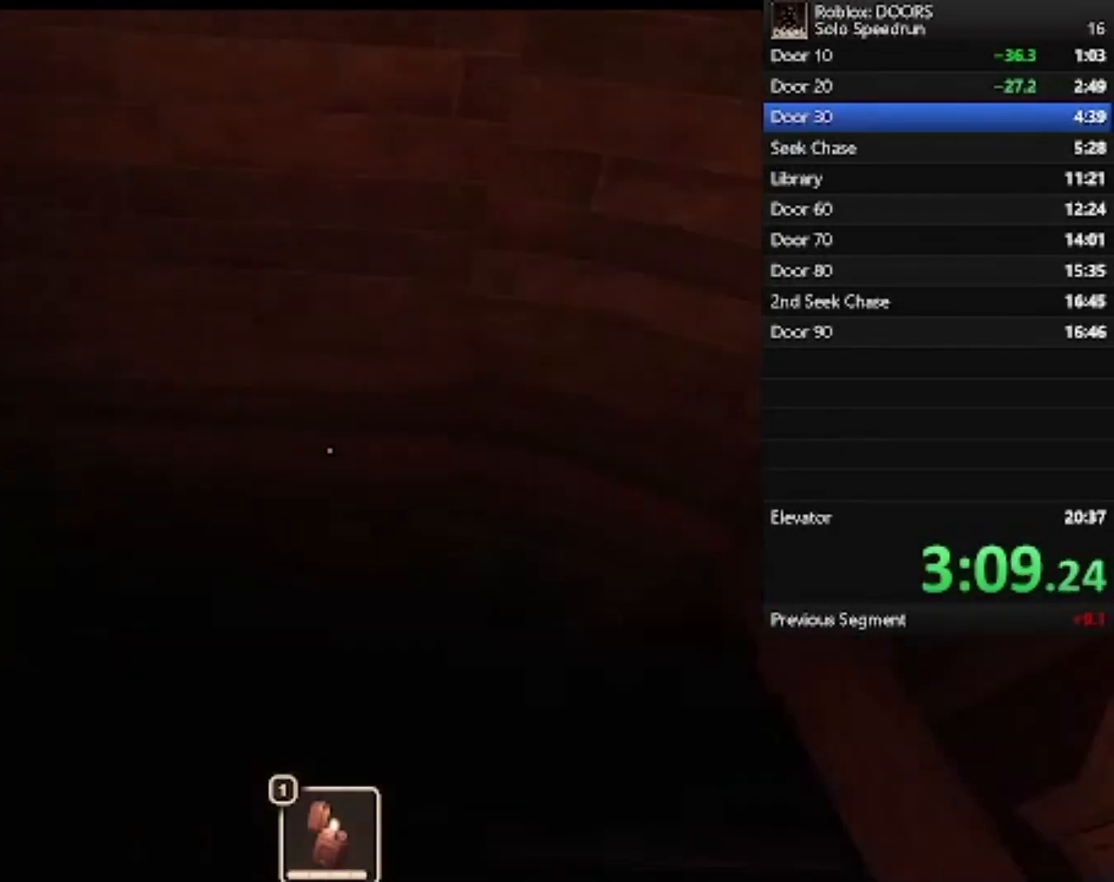
{"keys": ["d", "w"], "mouse": [], "events": []}
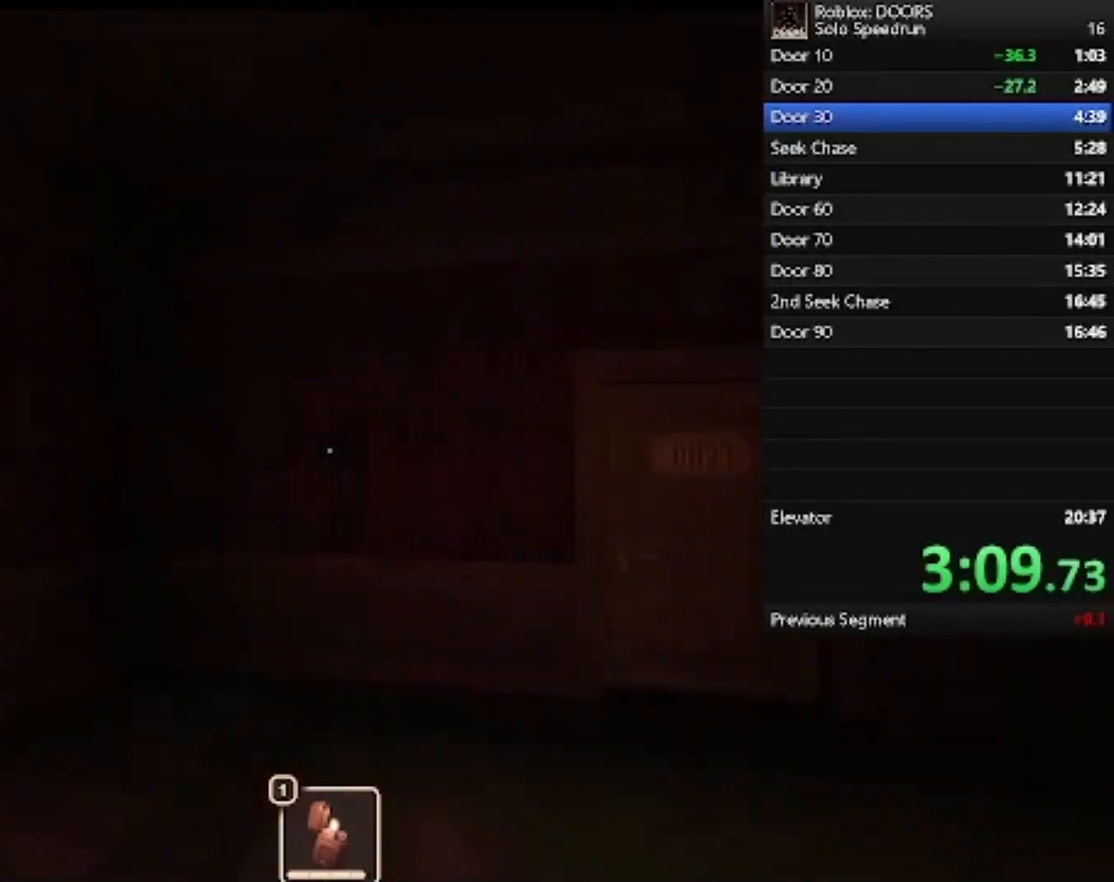
{"keys": ["w"], "mouse": [], "events": [[433, "d", "up"]]}
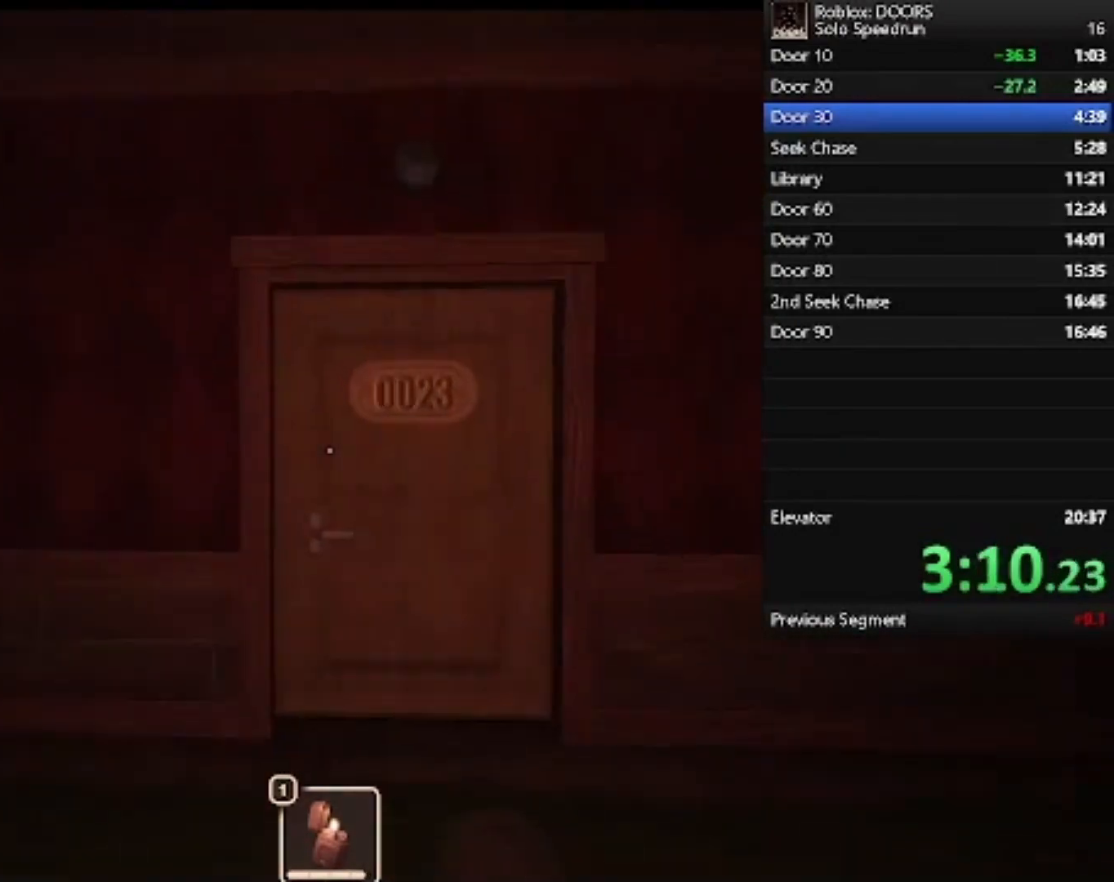
{"keys": ["w"], "mouse": [], "events": [[333, "d", "down"], [433, "d", "up"]]}
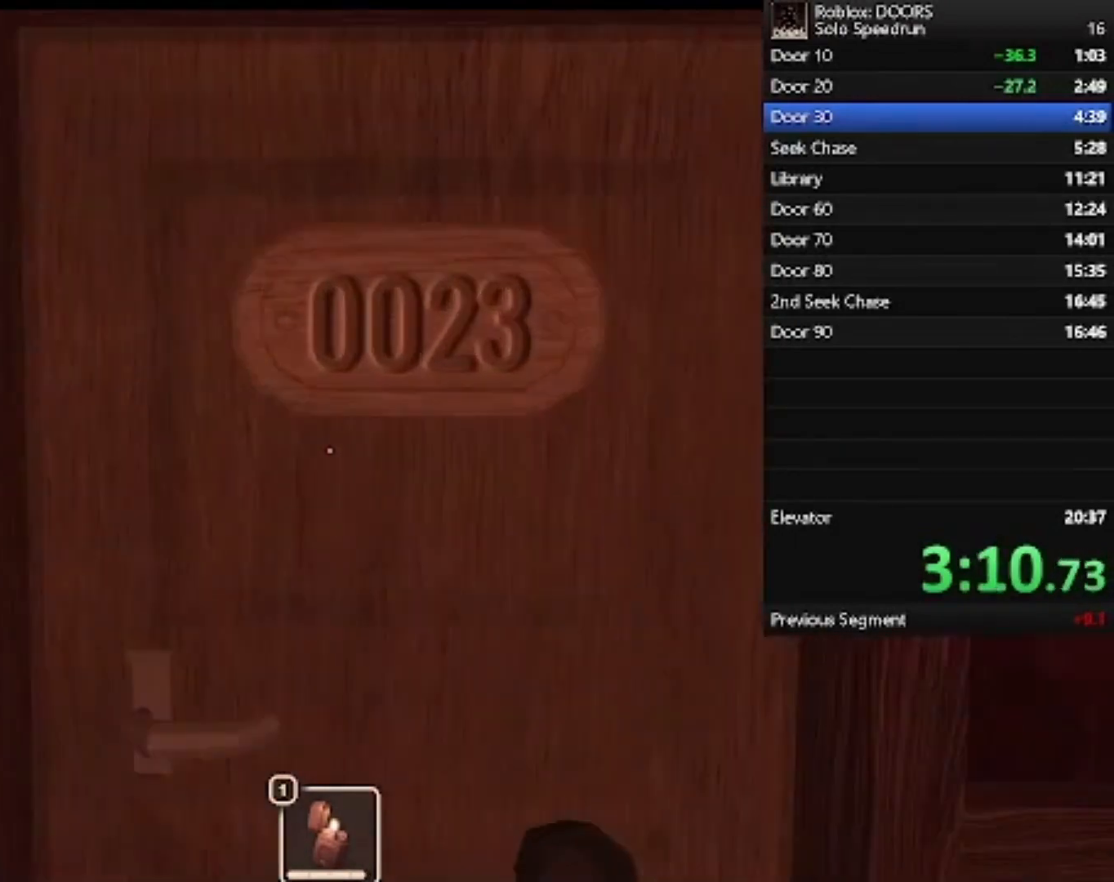
{"keys": ["w"], "mouse": [], "events": []}
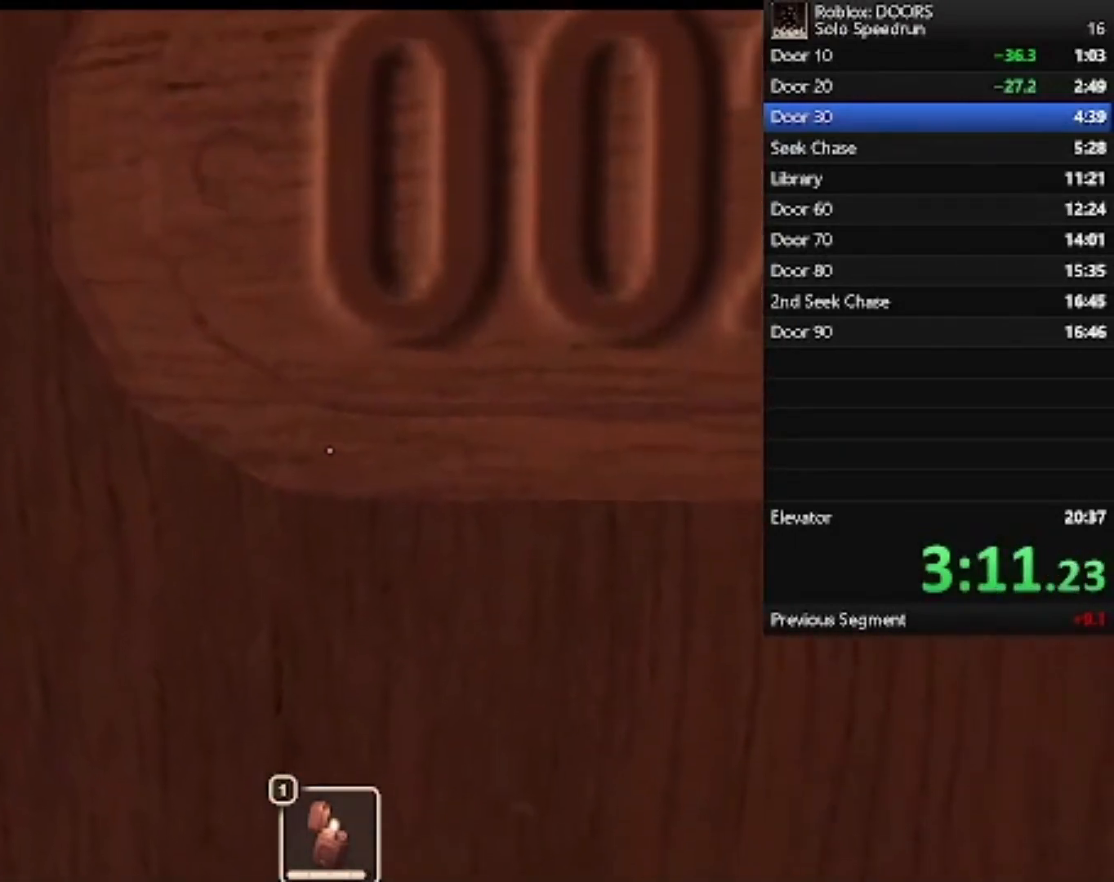
{"keys": ["d", "w"], "mouse": [], "events": [[500, "d", "down"]]}
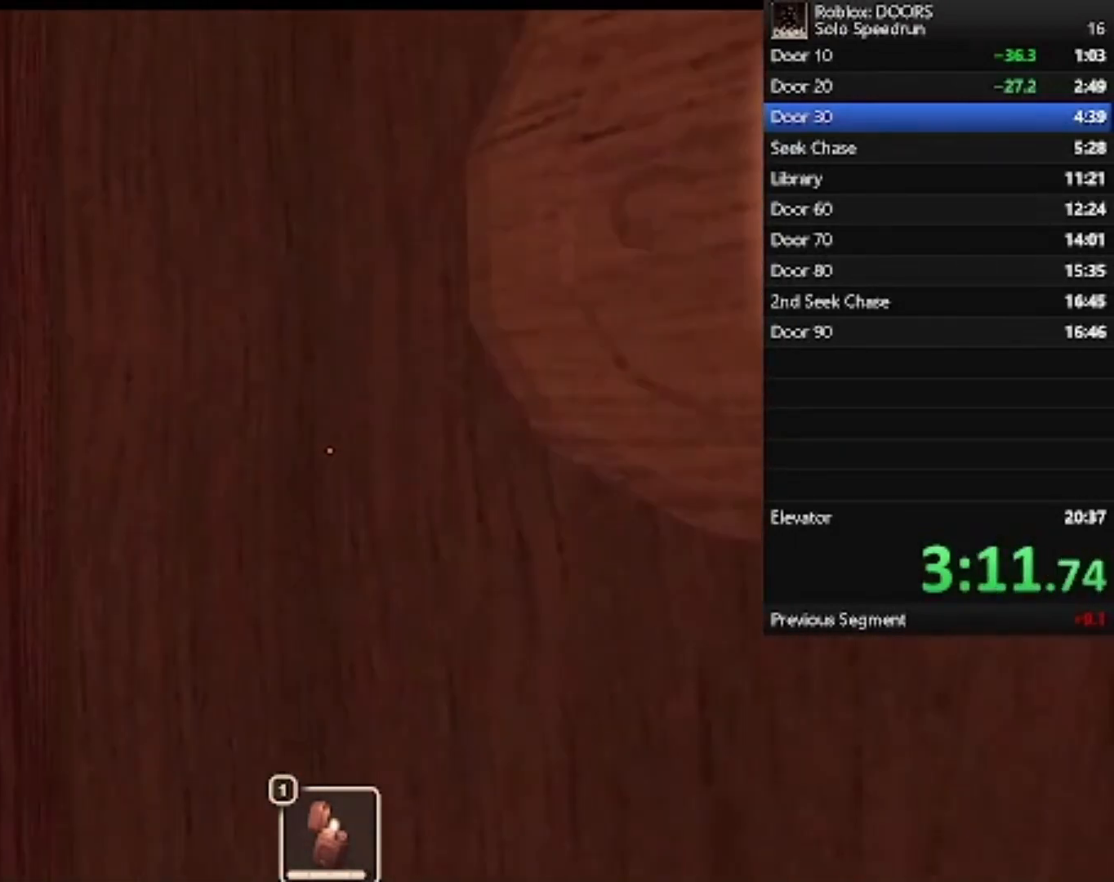
{"keys": ["d", "s"], "mouse": [], "events": [[100, "w", "up"], [233, "s", "down"]]}
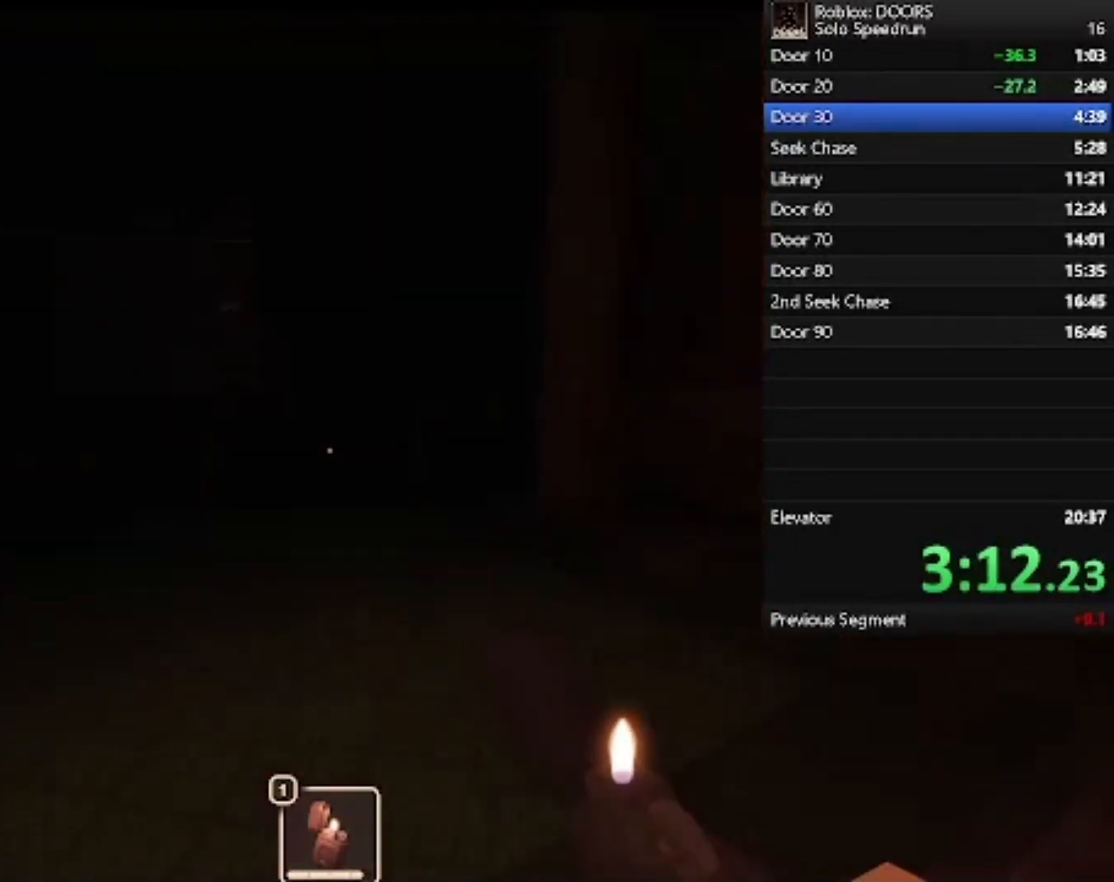
{"keys": ["d", "w"], "mouse": [], "events": [[267, "s", "up"], [367, "w", "down"]]}
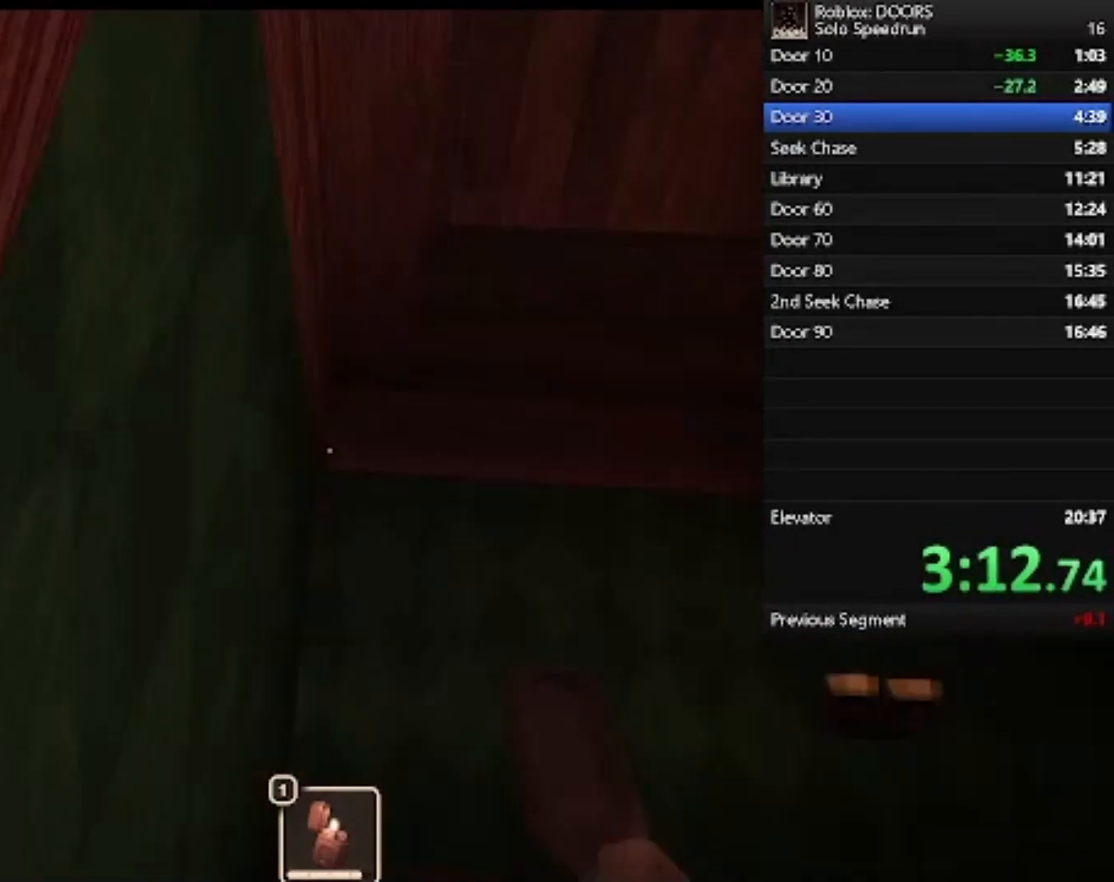
{"keys": ["d", "w"], "mouse": [], "events": []}
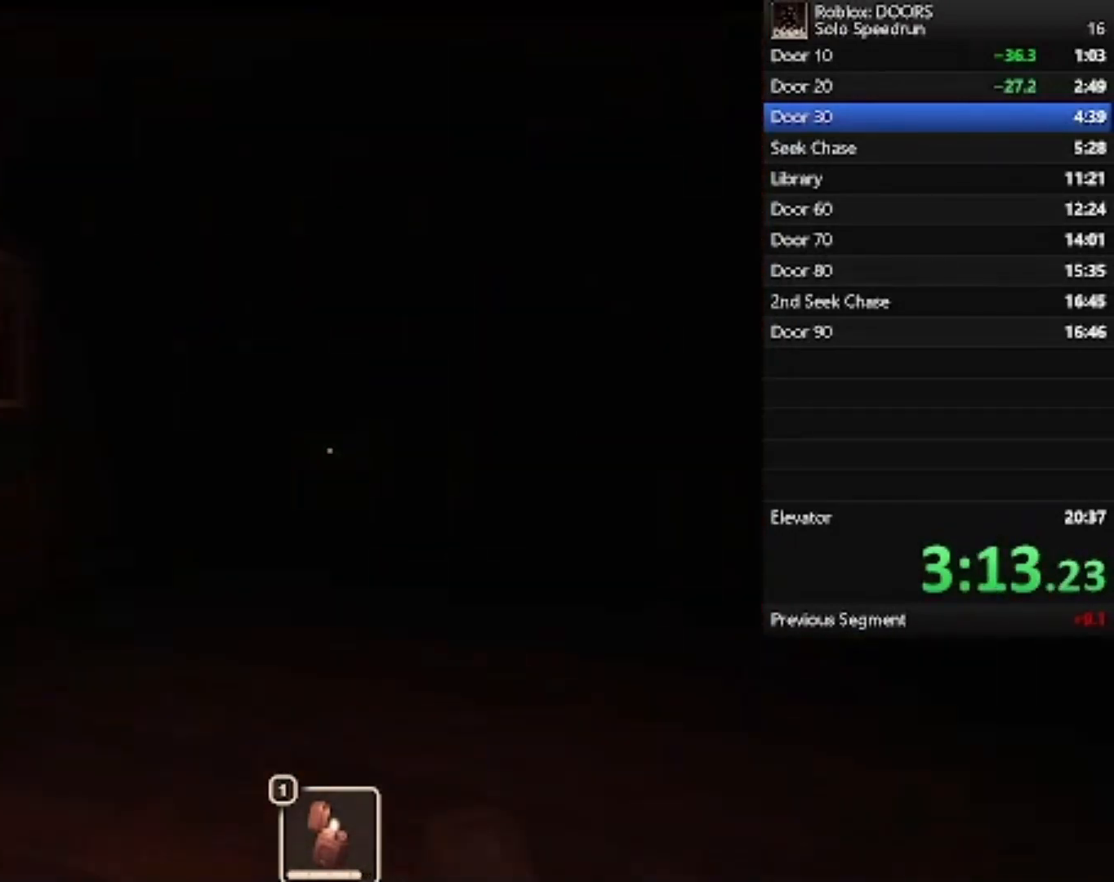
{"keys": ["w"], "mouse": [], "events": [[433, "d", "up"]]}
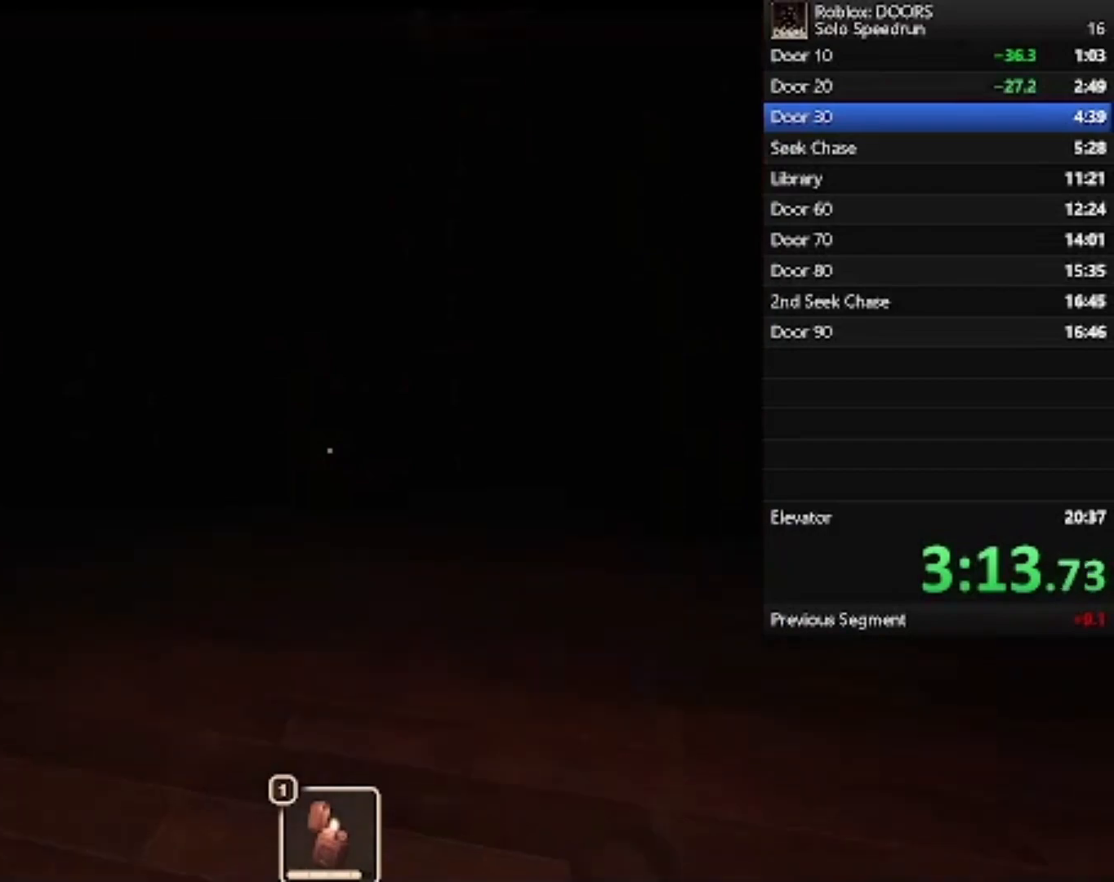
{"keys": ["w"], "mouse": [], "events": []}